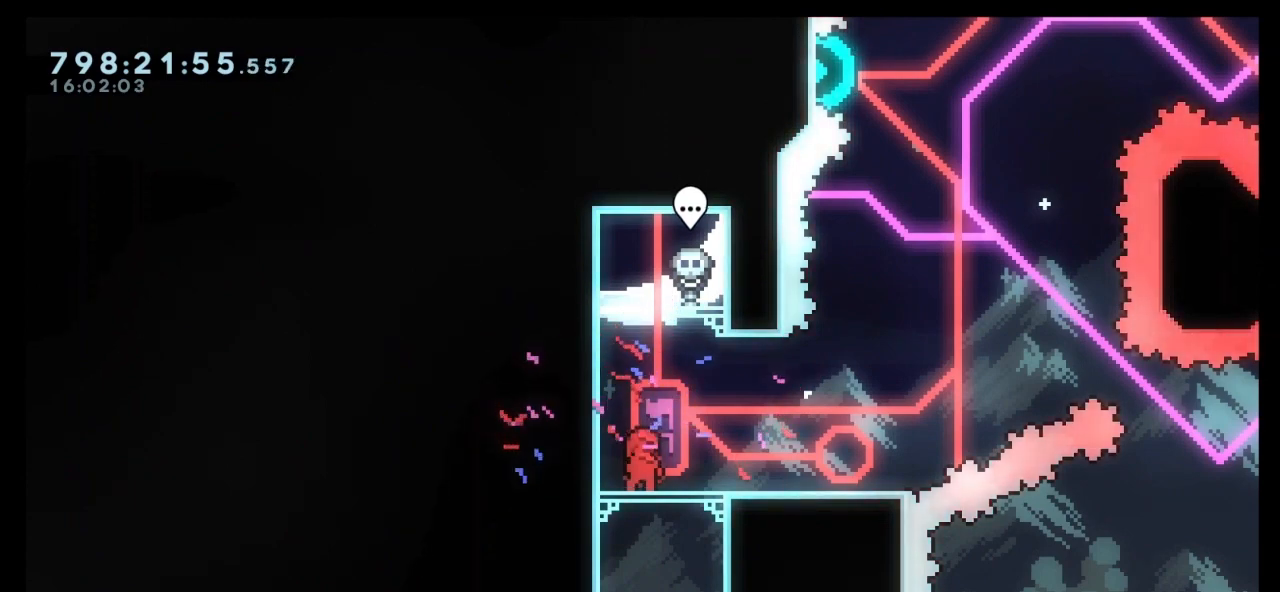
Gameplay with keyboard; each line is a JSON object with the keys held at the frame after it. "events" lists presses ("down") and releases ("up") of "dash", "demo", "down", "grab", "jump", "jump2", "left", "right" and "up" between this image and that frame as [ms after this image, input, new state], when the widget could be followed in between. No other keys are recorded. Mouse input is not recorded. Key names are as the overlay labels them; some are game actions (e.g. jump) rather than physical keys.
{"keys": ["right"], "events": [[200, "right", "down"], [300, "right", "up"], [400, "right", "down"]]}
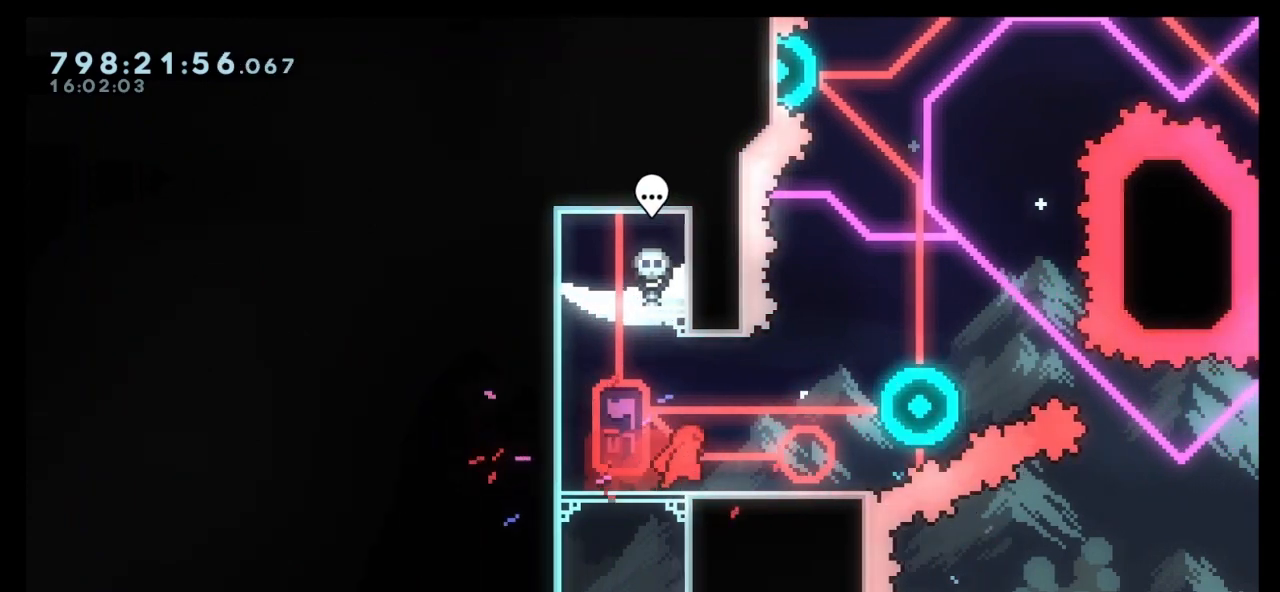
{"keys": [], "events": [[233, "right", "up"]]}
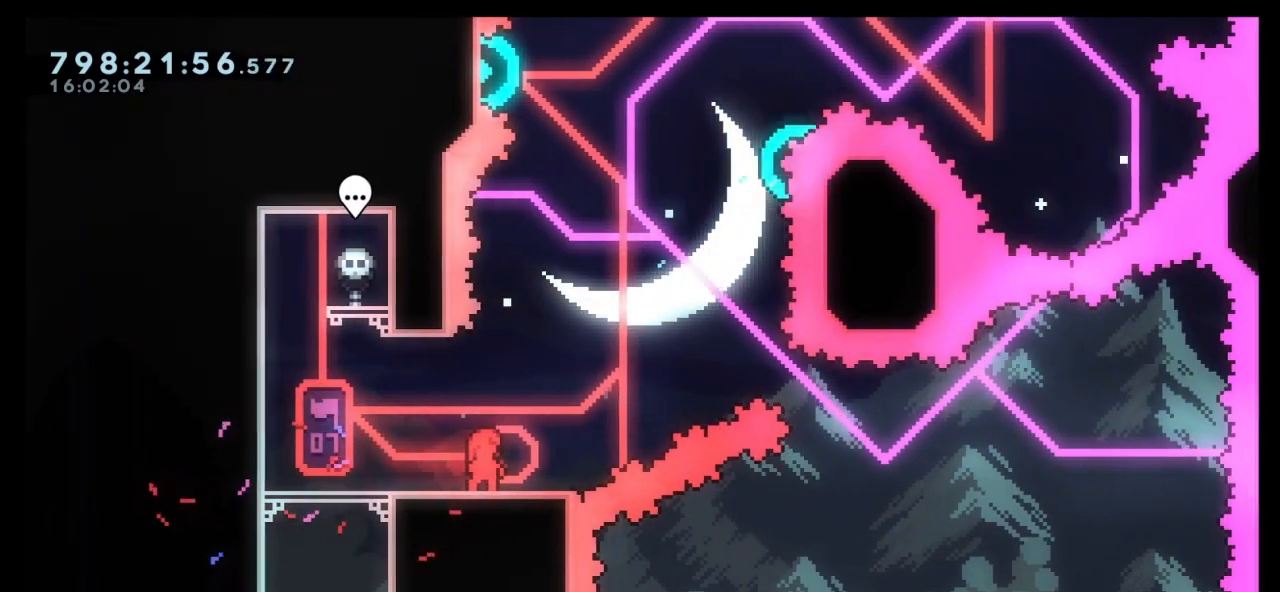
{"keys": [], "events": []}
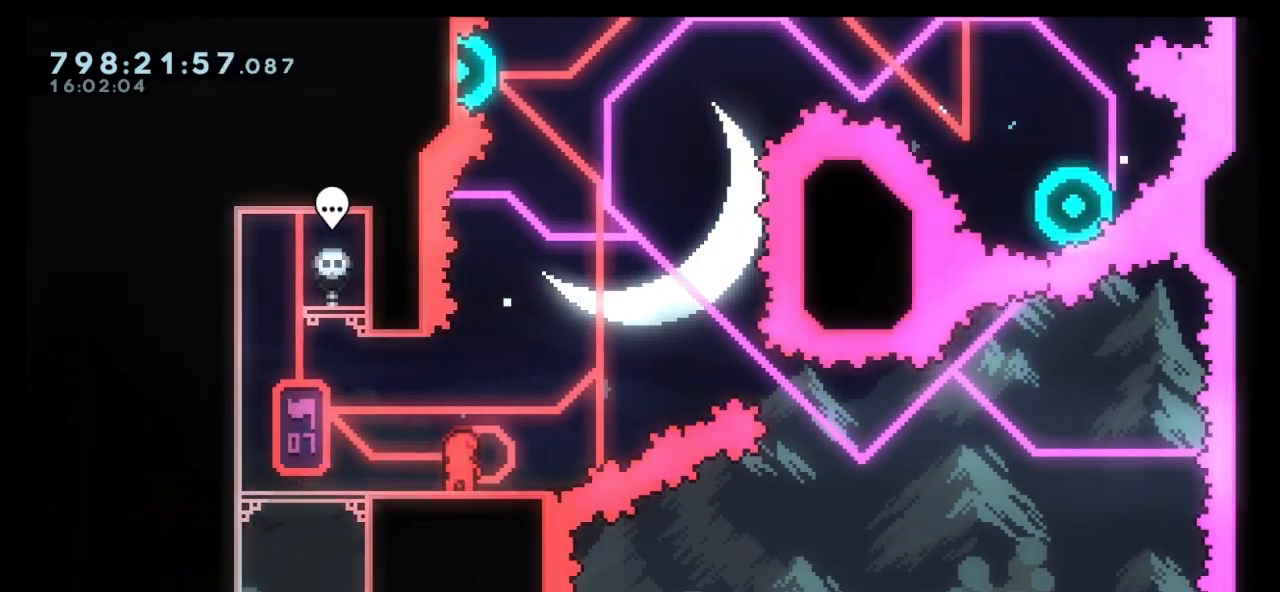
{"keys": [], "events": [[67, "right", "down"], [200, "right", "up"]]}